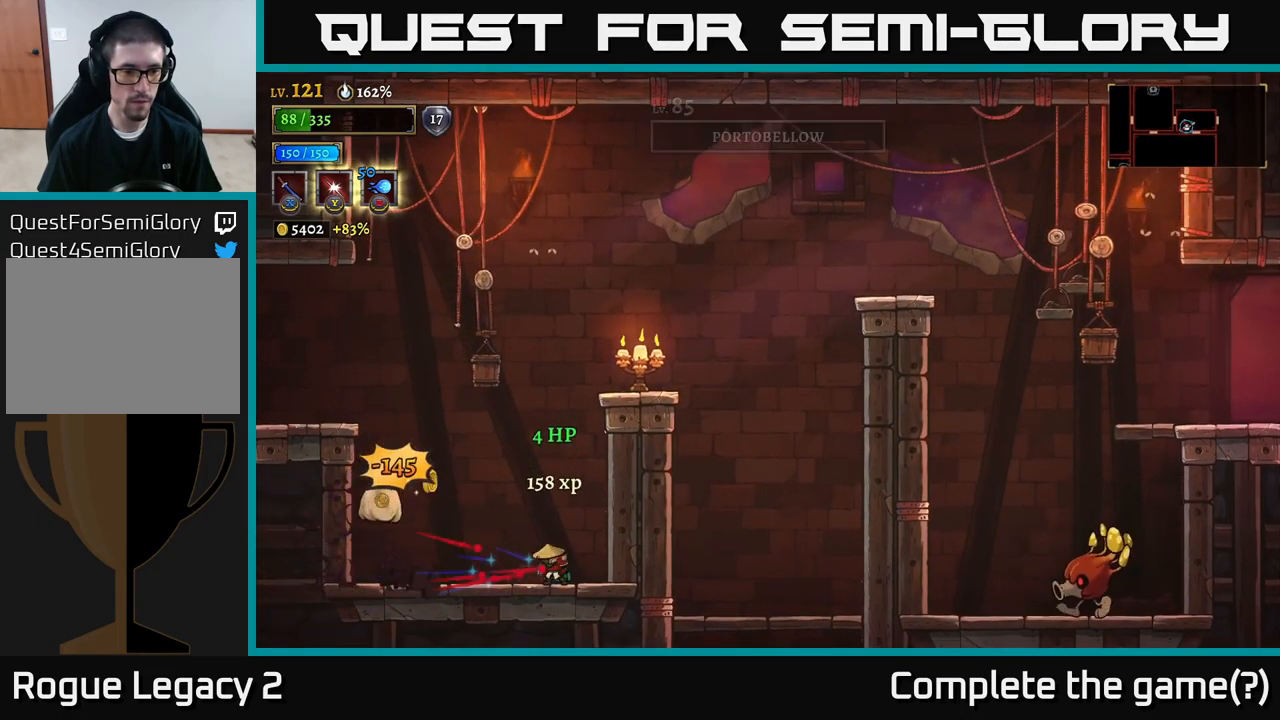
Gameplay with a controller (Xbox layout); each line is a JSON object with the inputs held at the frame after it. "events" lists button and stick changes between this image and that frame as [ms after this image, input, new state], when the widget could be followed in between.
{"buttons": ["A"], "left_stick": "right", "right_stick": "center", "events": [[417, "left_stick", "right"], [433, "A", "down"]]}
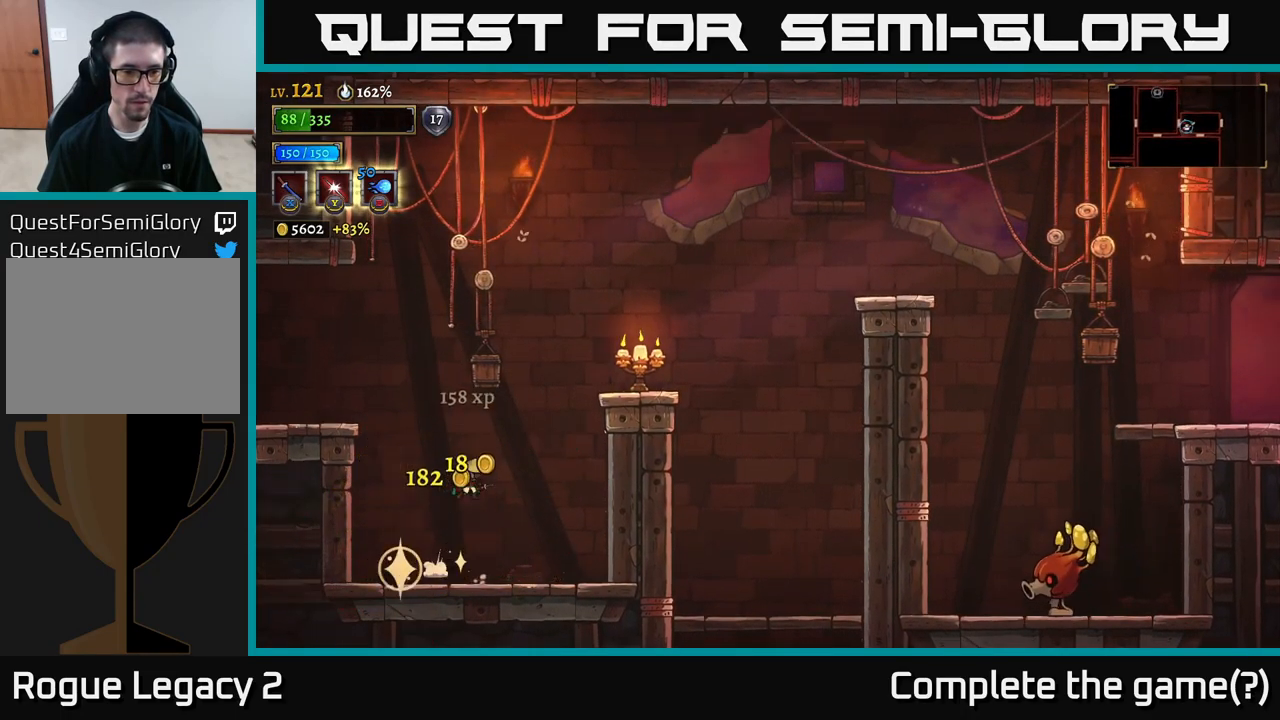
{"buttons": [], "left_stick": "center", "right_stick": "center", "events": [[33, "X", "down"], [283, "X", "up"], [399, "A", "up"], [483, "left_stick", "center"]]}
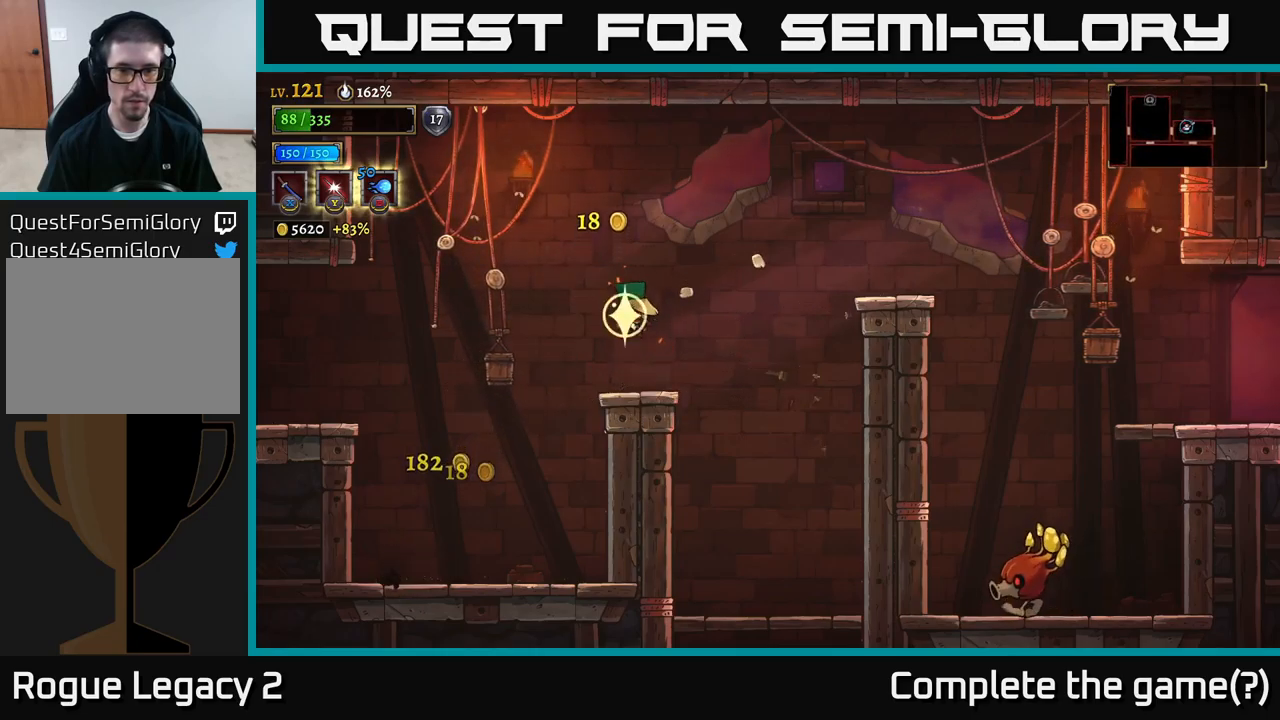
{"buttons": [], "left_stick": "right", "right_stick": "center", "events": [[200, "left_stick", "right"]]}
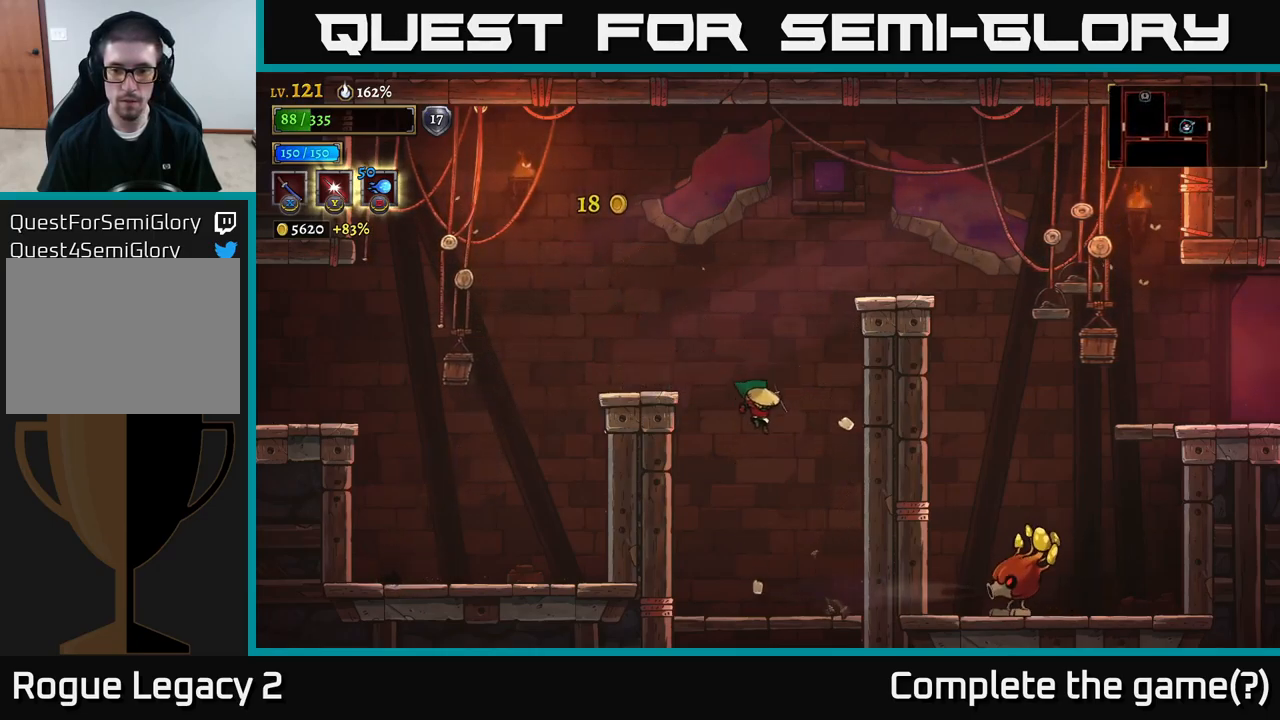
{"buttons": [], "left_stick": "left", "right_stick": "center", "events": [[200, "left_stick", "center"], [250, "X", "down"], [300, "left_stick", "right"], [350, "X", "up"], [484, "left_stick", "left"]]}
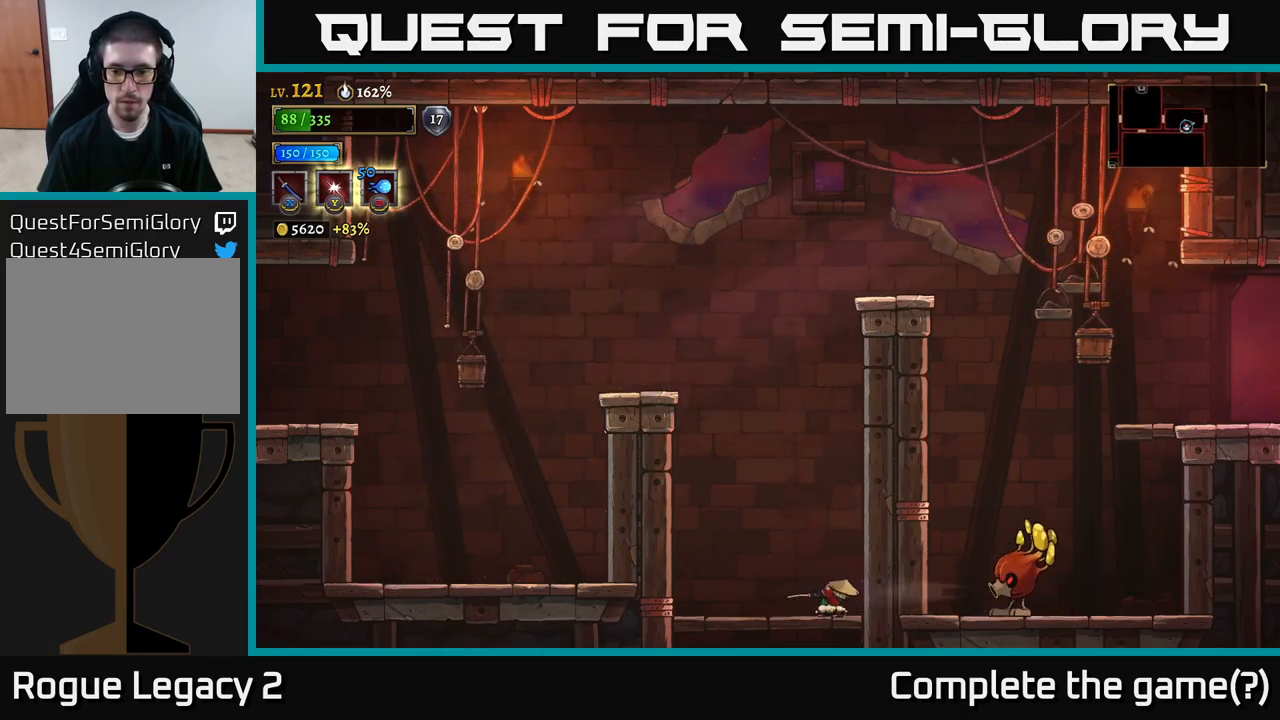
{"buttons": ["A"], "left_stick": "left", "right_stick": "center", "events": [[134, "A", "down"], [417, "A", "up"], [500, "A", "down"]]}
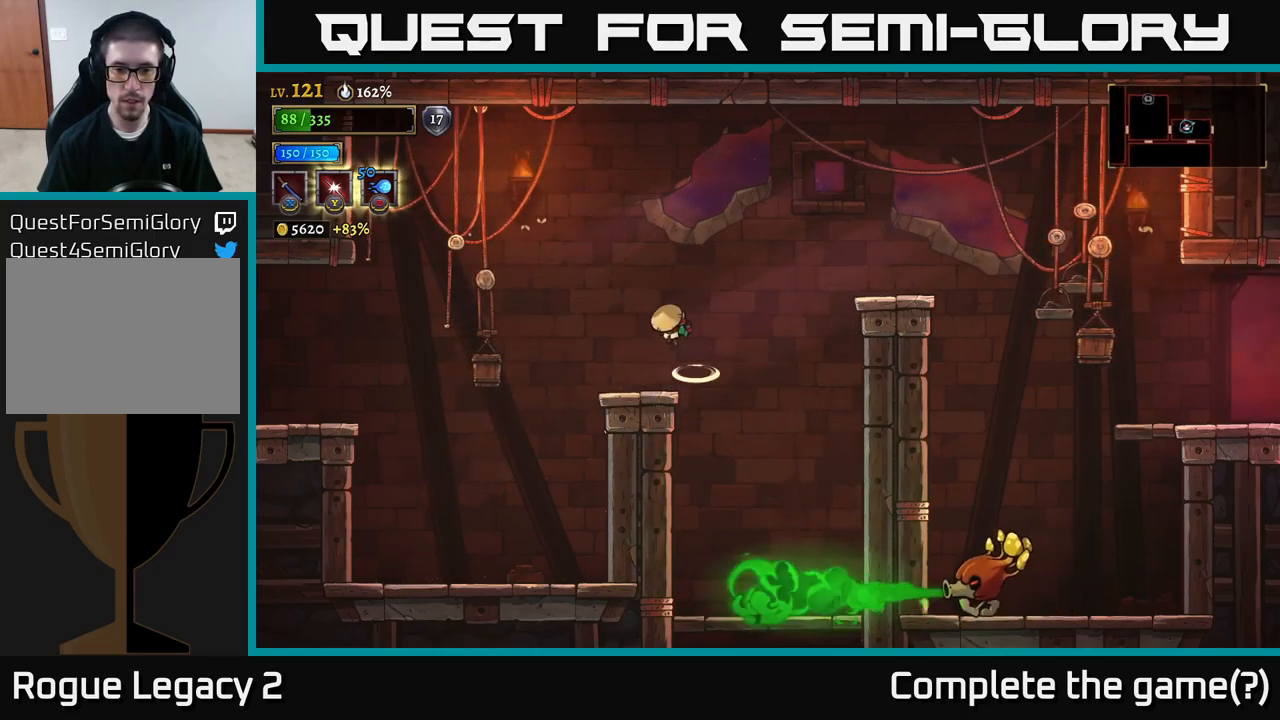
{"buttons": [], "left_stick": "right", "right_stick": "center", "events": [[117, "A", "up"], [217, "left_stick", "center"], [334, "left_stick", "right"]]}
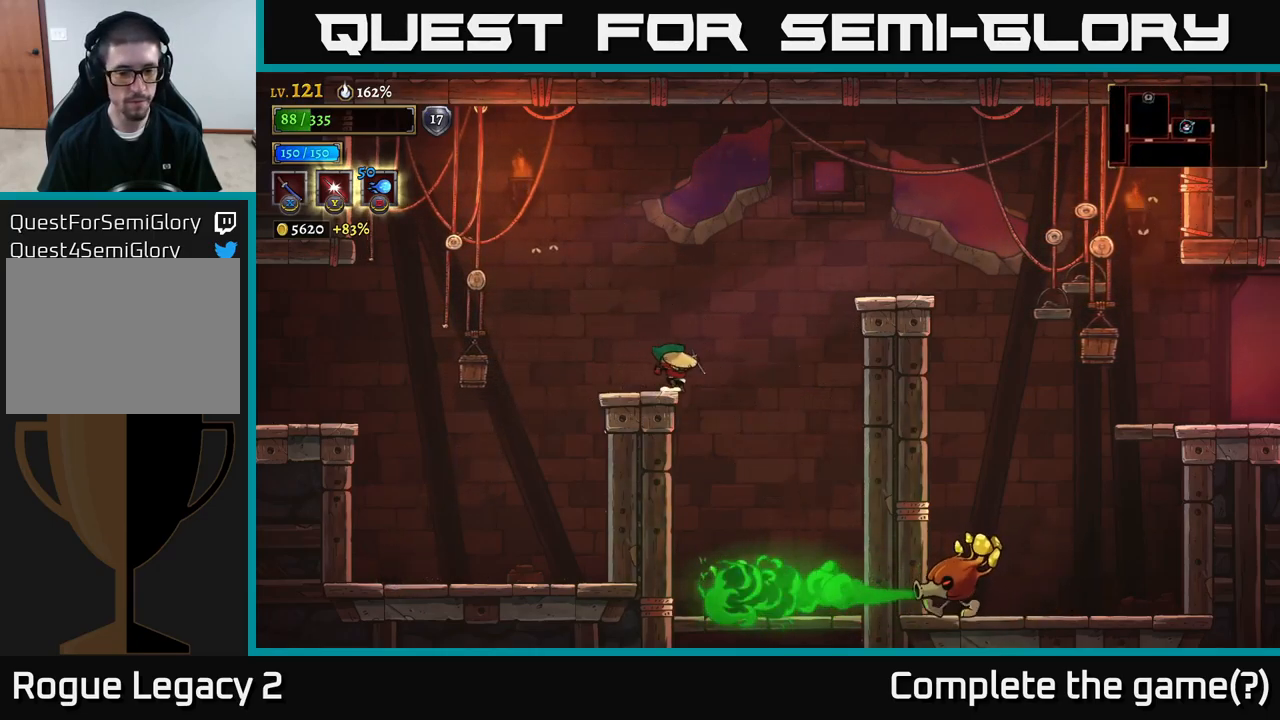
{"buttons": ["A"], "left_stick": "right", "right_stick": "center", "events": [[34, "A", "down"]]}
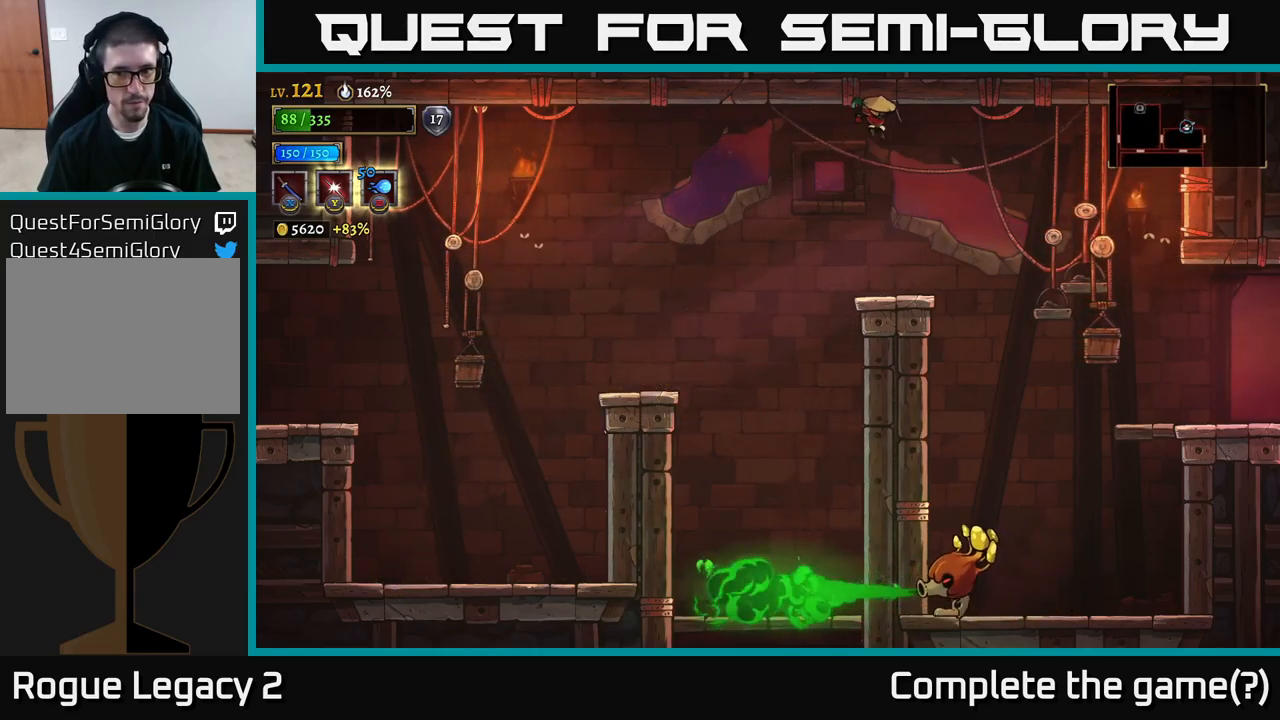
{"buttons": ["A"], "left_stick": "right", "right_stick": "center", "events": []}
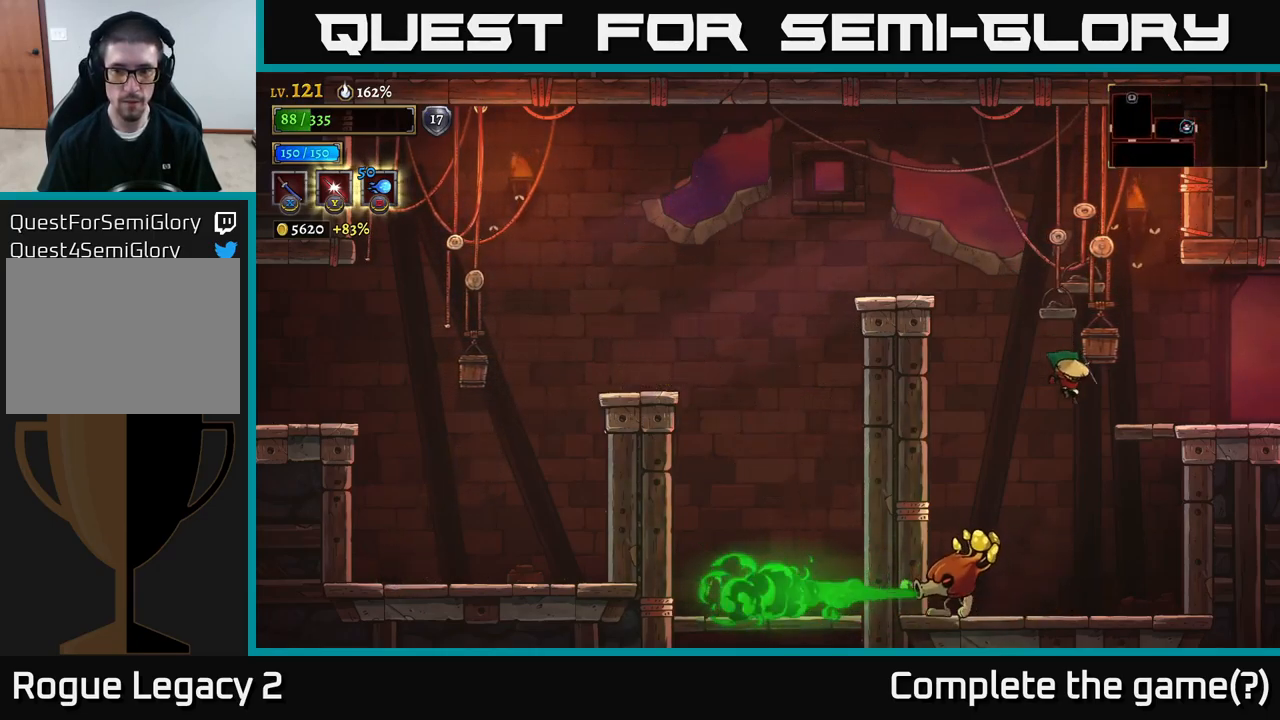
{"buttons": [], "left_stick": "right", "right_stick": "center", "events": [[67, "A", "up"], [67, "left_stick", "left"], [117, "X", "down"], [200, "X", "up"], [200, "left_stick", "right"]]}
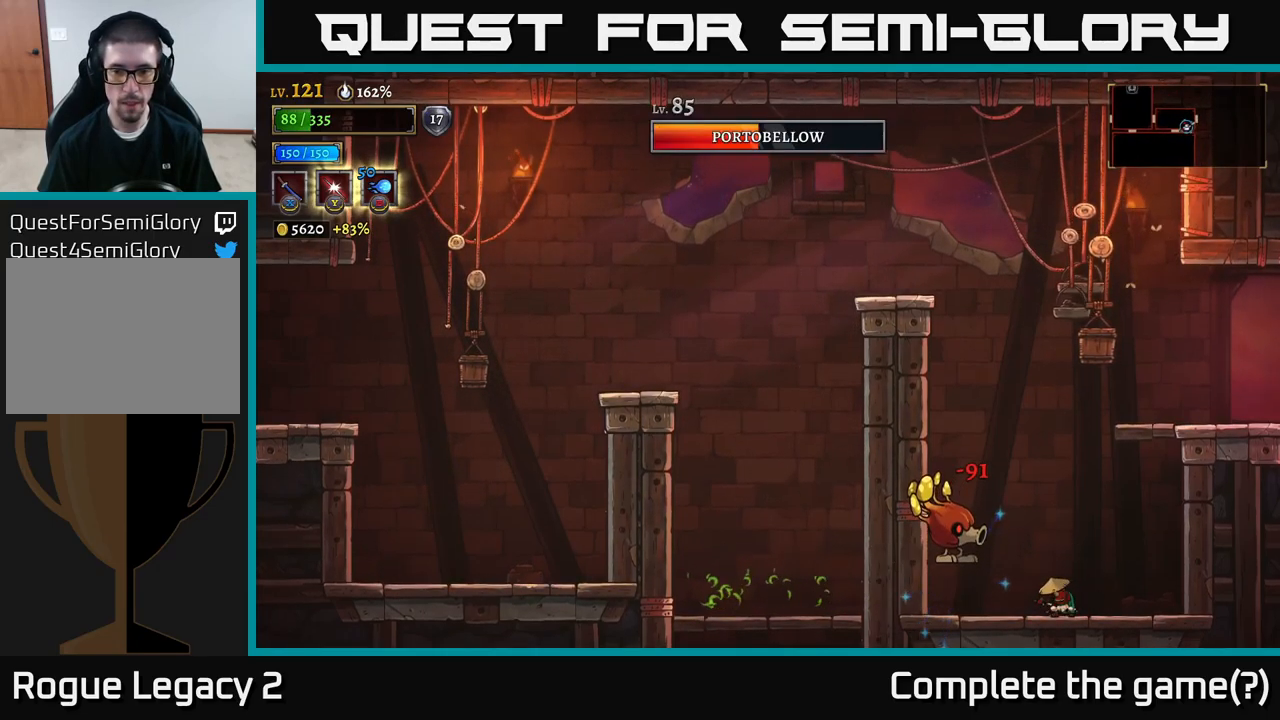
{"buttons": [], "left_stick": "left", "right_stick": "center", "events": [[50, "left_stick", "center"], [234, "left_stick", "right"], [400, "left_stick", "left"], [434, "X", "down"], [500, "X", "up"]]}
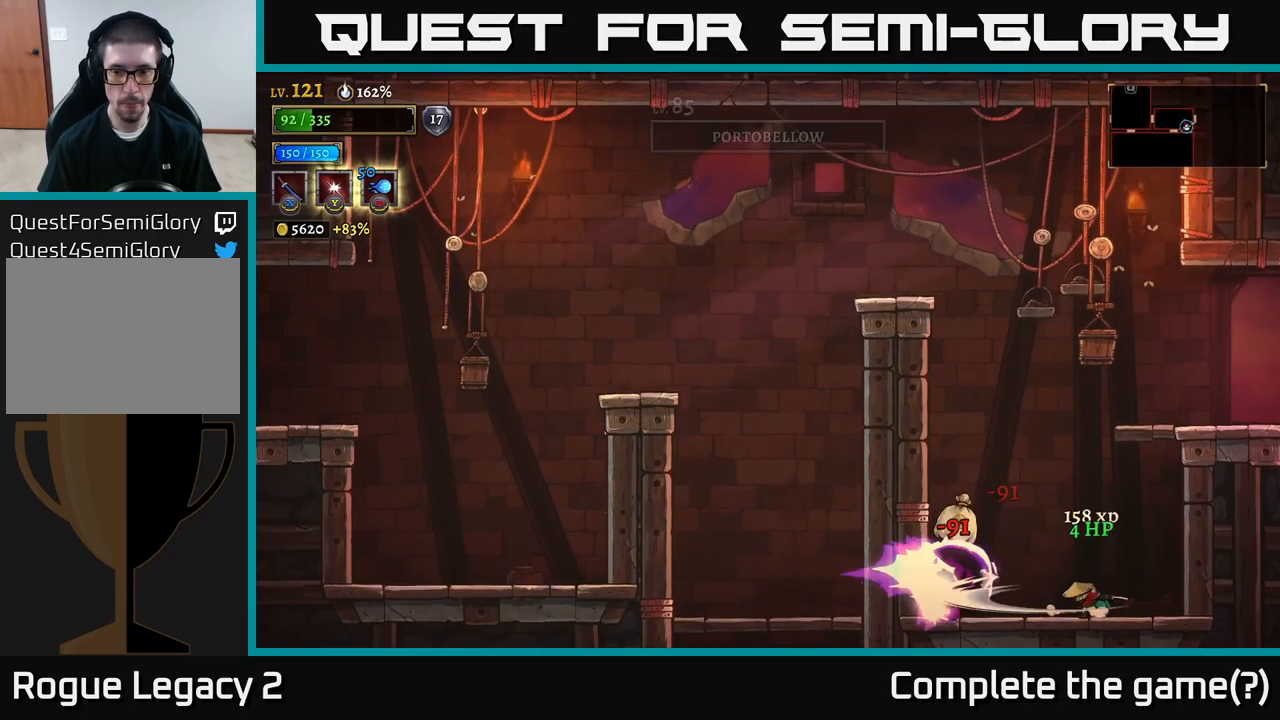
{"buttons": [], "left_stick": "left", "right_stick": "center", "events": [[34, "left_stick", "center"], [484, "left_stick", "left"]]}
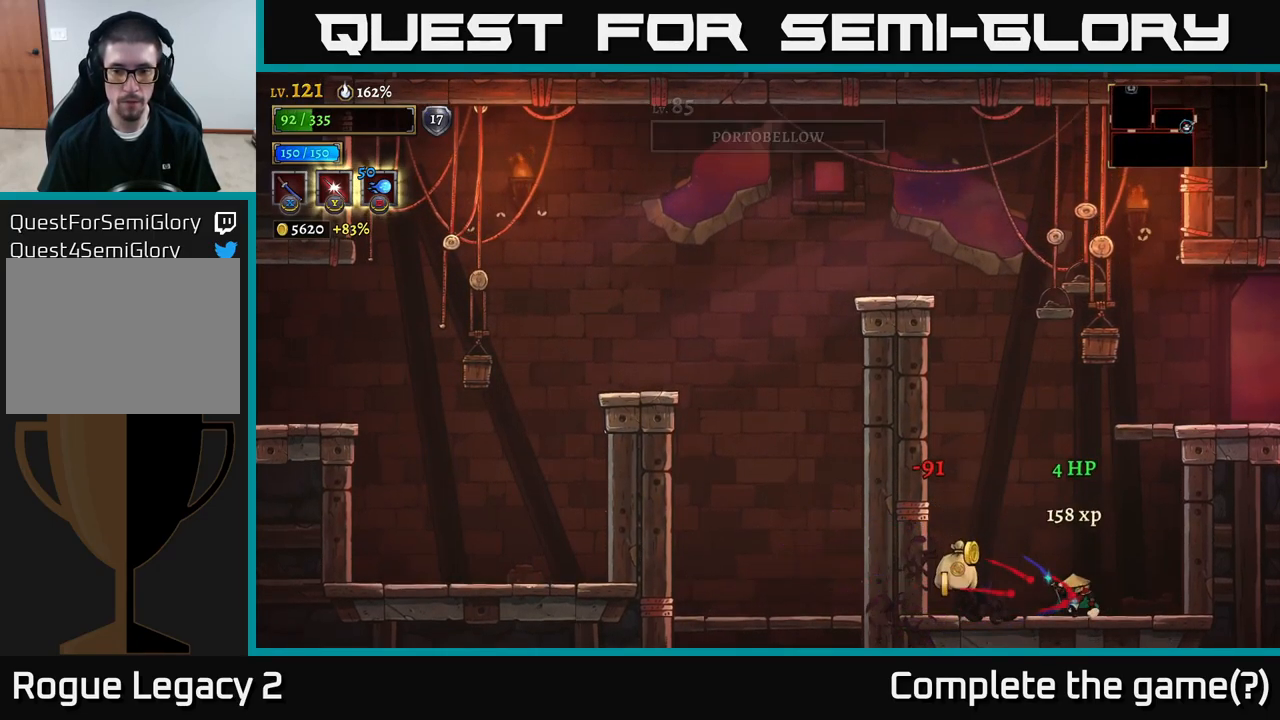
{"buttons": ["A"], "left_stick": "right", "right_stick": "center", "events": [[334, "left_stick", "right"], [401, "A", "down"]]}
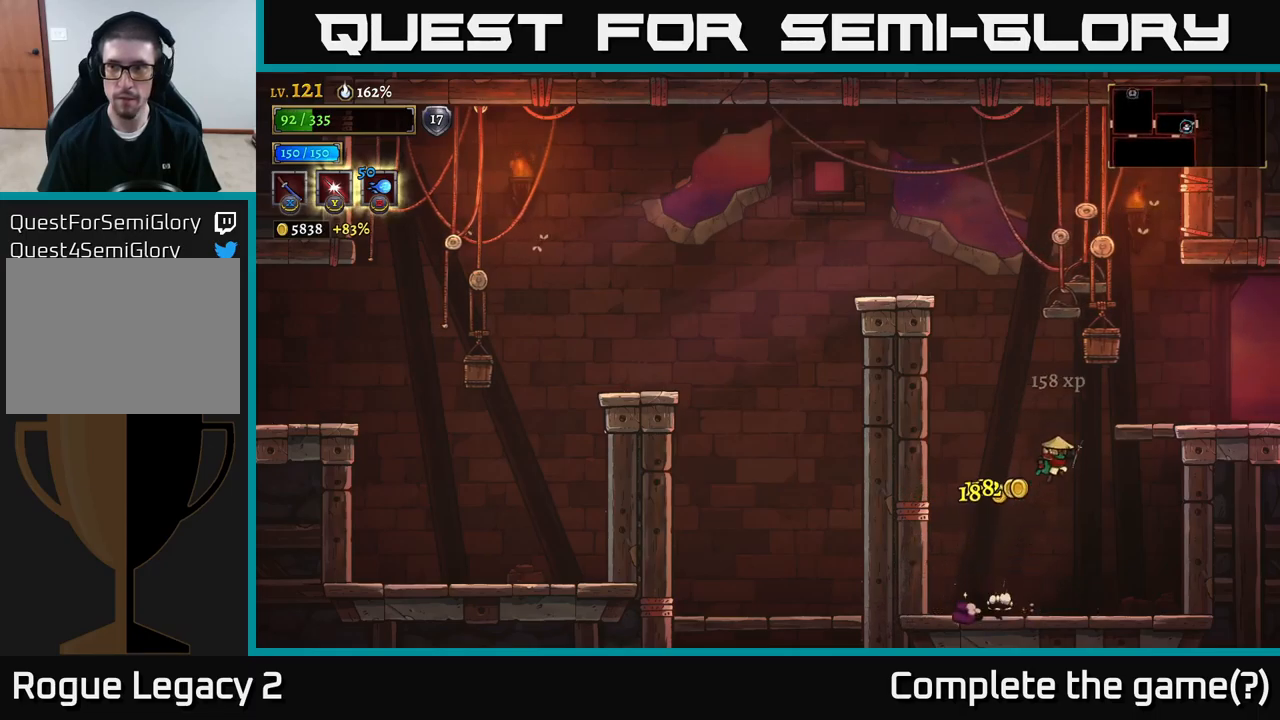
{"buttons": [], "left_stick": "right", "right_stick": "center", "events": [[216, "A", "up"]]}
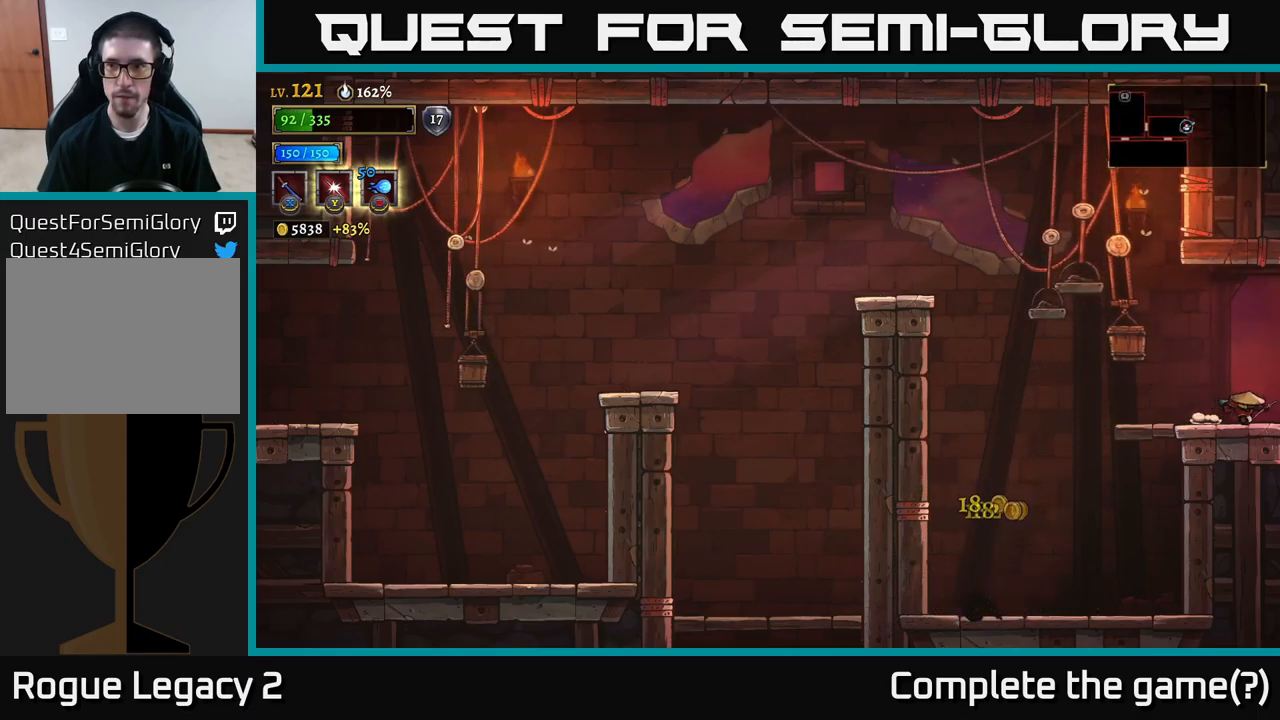
{"buttons": [], "left_stick": "center", "right_stick": "center", "events": [[366, "left_stick", "center"]]}
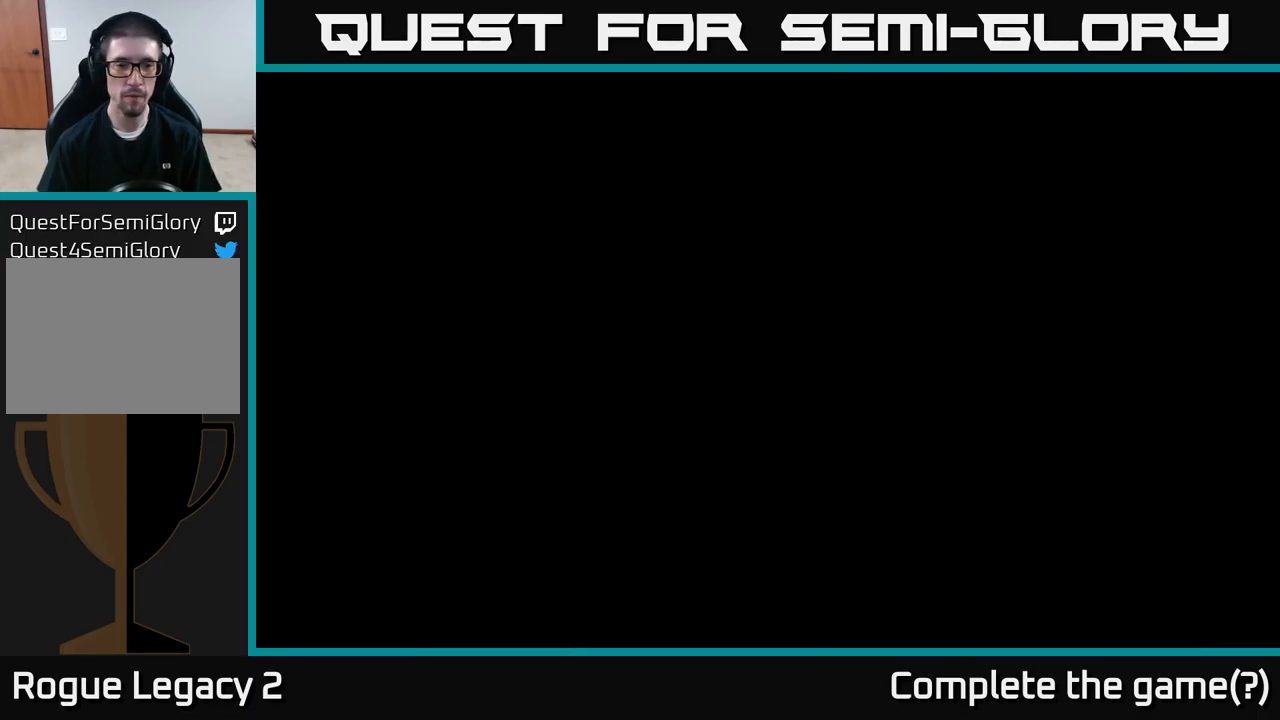
{"buttons": [], "left_stick": "center", "right_stick": "center", "events": []}
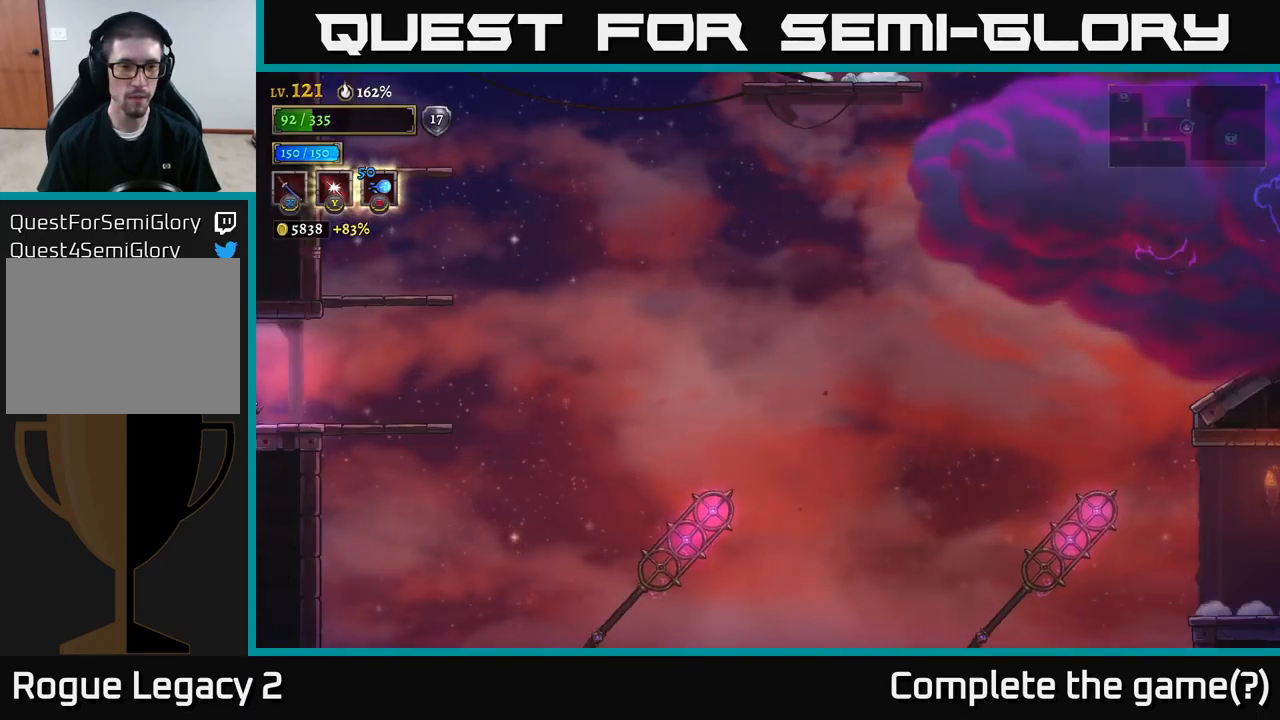
{"buttons": [], "left_stick": "right", "right_stick": "center", "events": [[33, "left_stick", "right"]]}
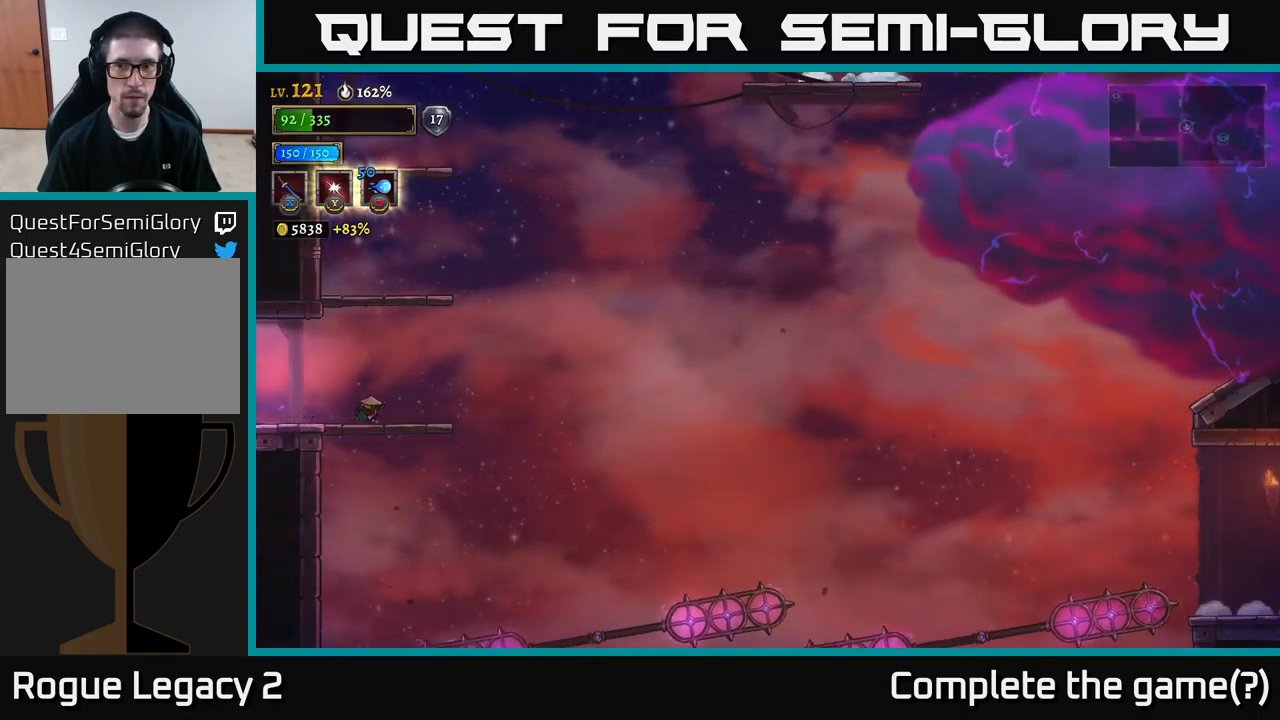
{"buttons": [], "left_stick": "center", "right_stick": "right", "events": [[166, "left_stick", "center"], [333, "right_stick", "right"]]}
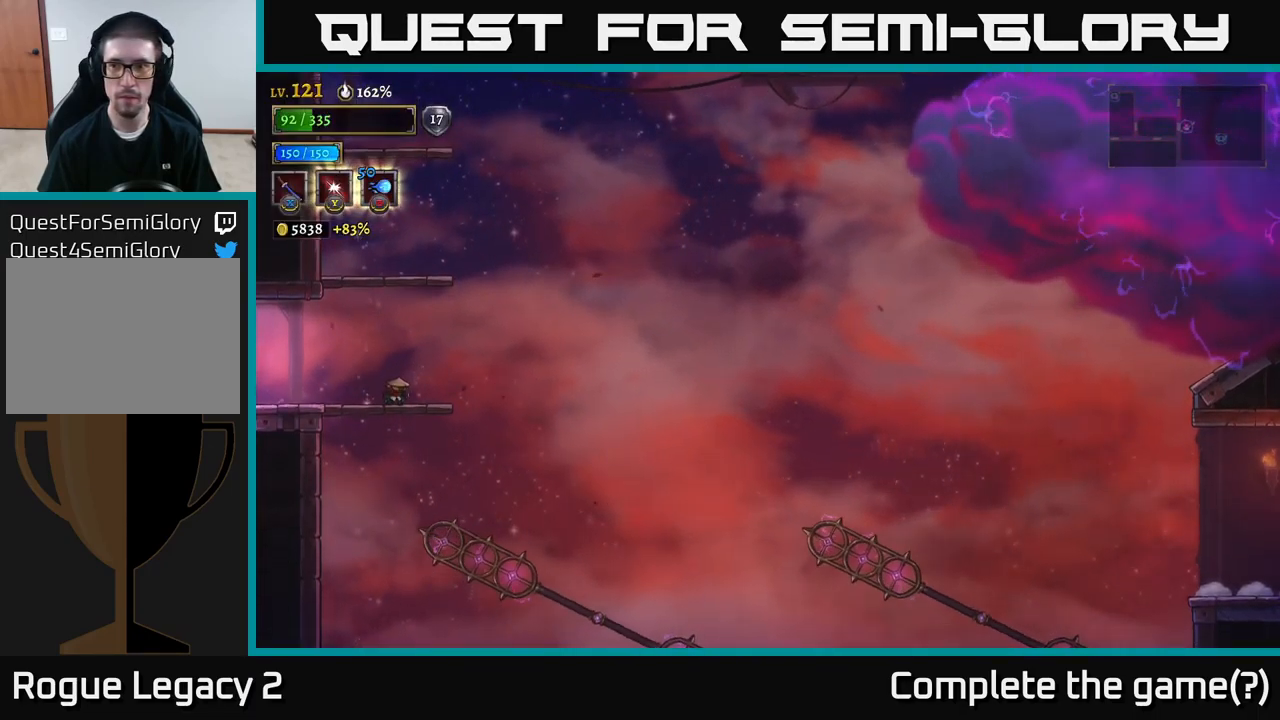
{"buttons": [], "left_stick": "center", "right_stick": "down", "events": [[216, "right_stick", "down-right"], [400, "right_stick", "down"]]}
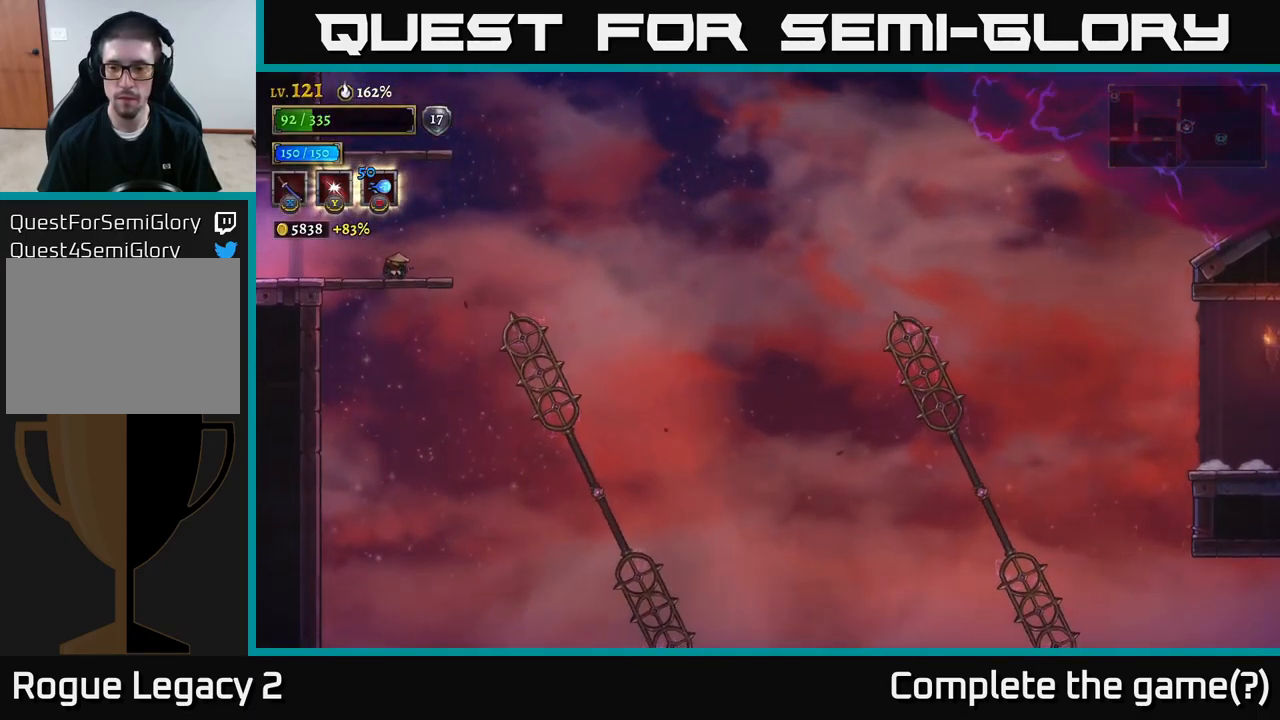
{"buttons": [], "left_stick": "center", "right_stick": "right", "events": [[500, "right_stick", "right"]]}
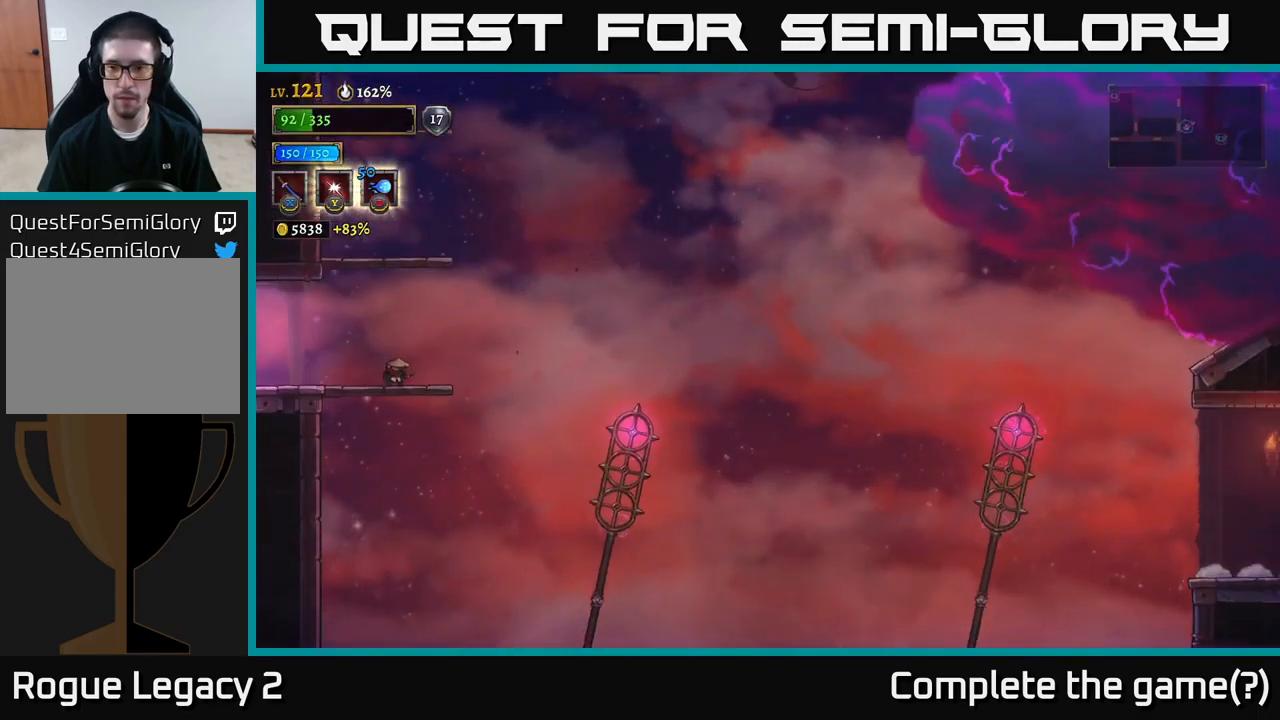
{"buttons": ["A"], "left_stick": "center", "right_stick": "center", "events": [[50, "right_stick", "up-right"], [233, "right_stick", "center"], [266, "A", "down"]]}
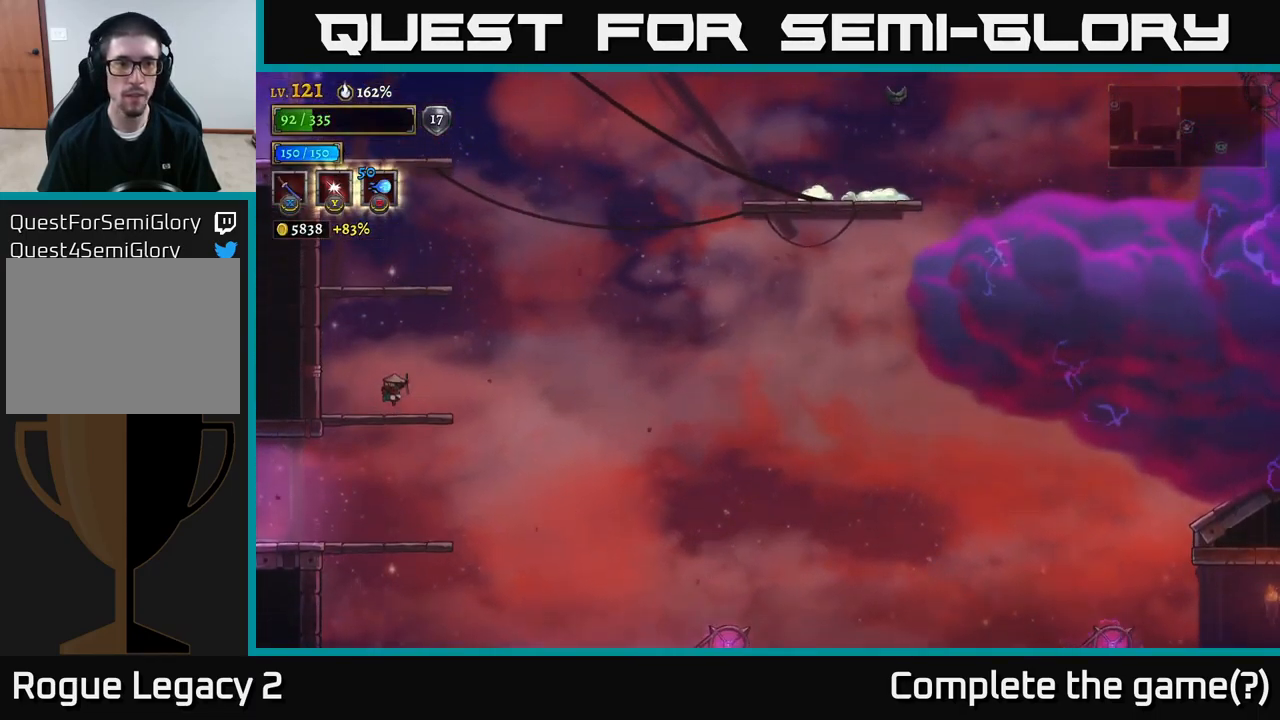
{"buttons": ["A"], "left_stick": "center", "right_stick": "center", "events": [[16, "A", "up"], [333, "A", "down"]]}
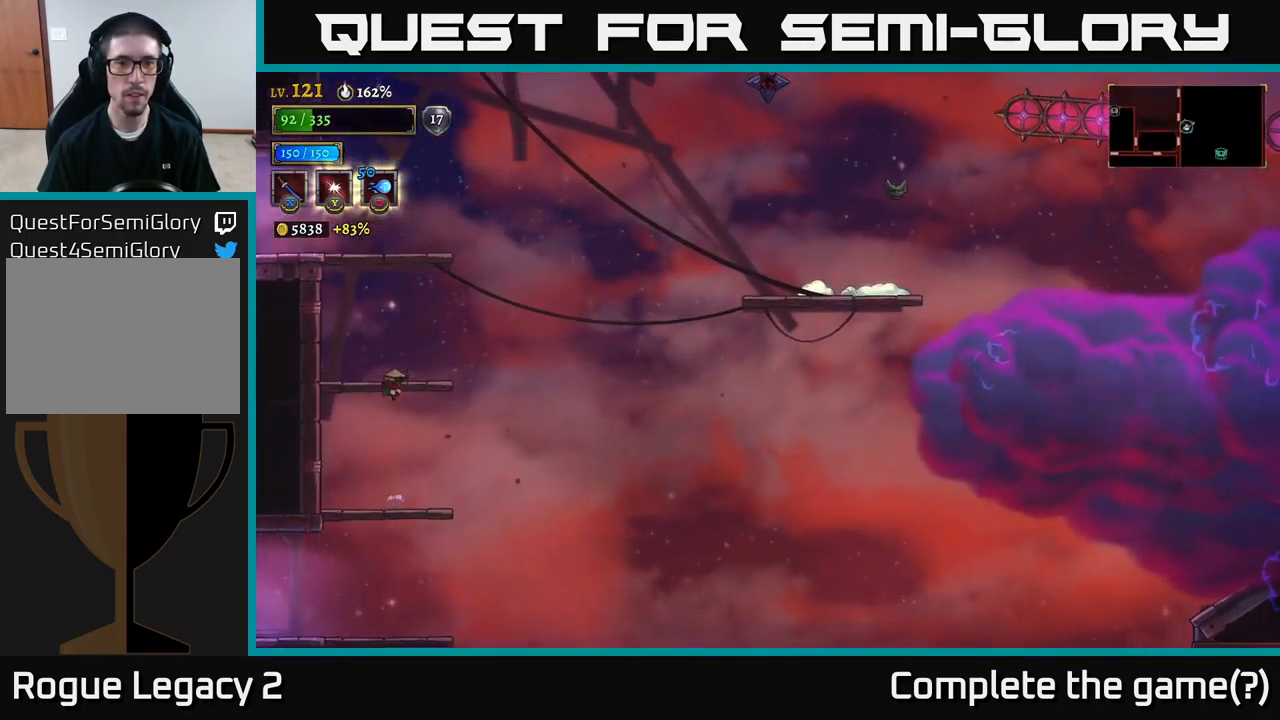
{"buttons": [], "left_stick": "center", "right_stick": "center", "events": [[183, "A", "up"]]}
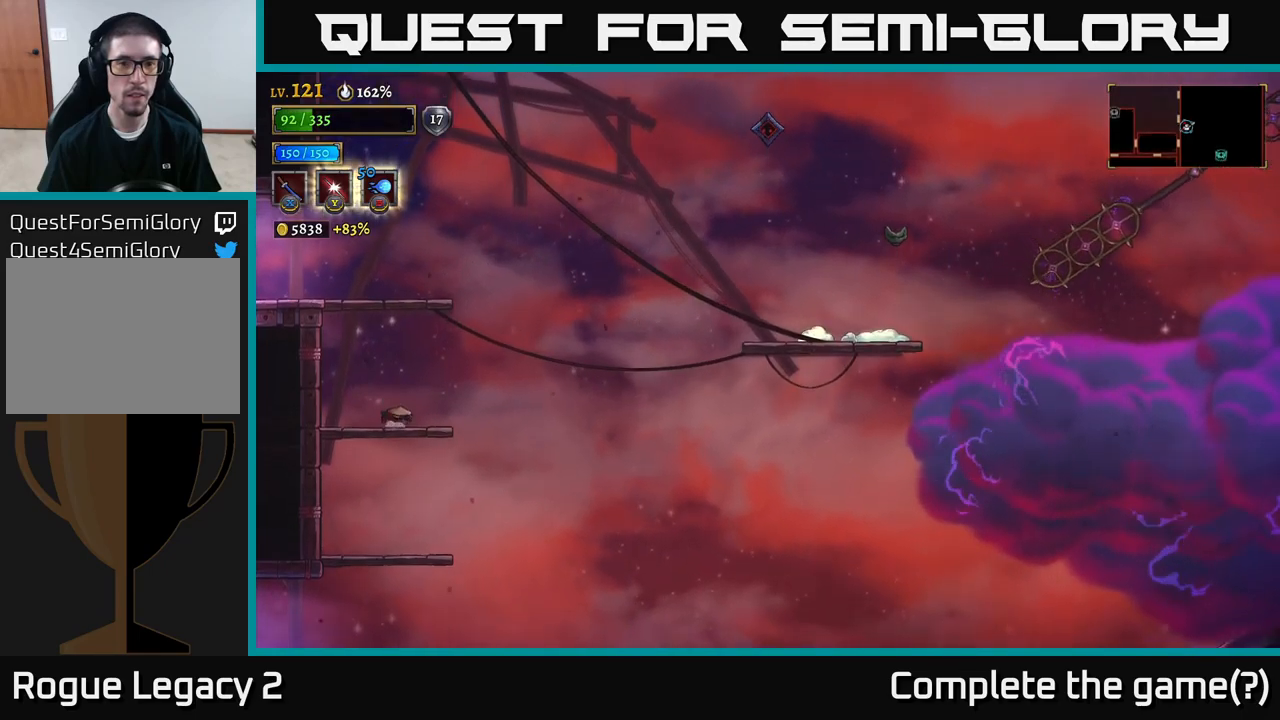
{"buttons": [], "left_stick": "center", "right_stick": "center", "events": [[133, "A", "down"], [467, "A", "up"]]}
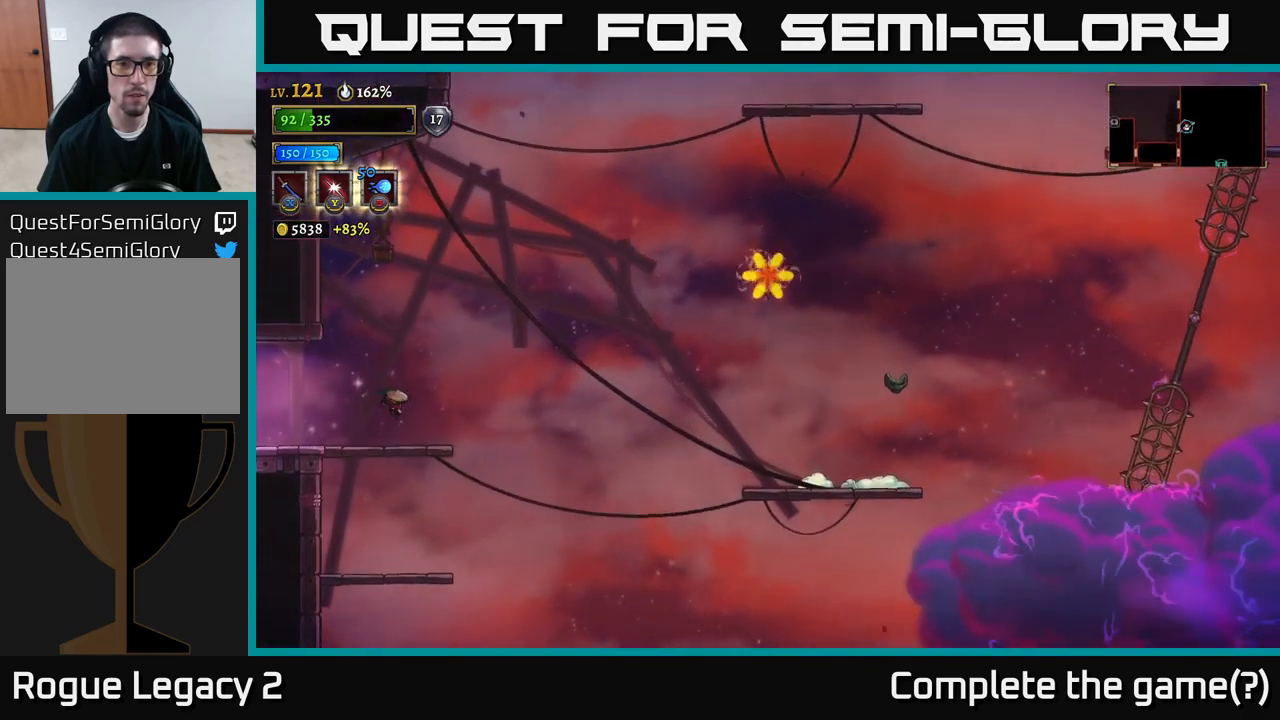
{"buttons": [], "left_stick": "center", "right_stick": "center", "events": []}
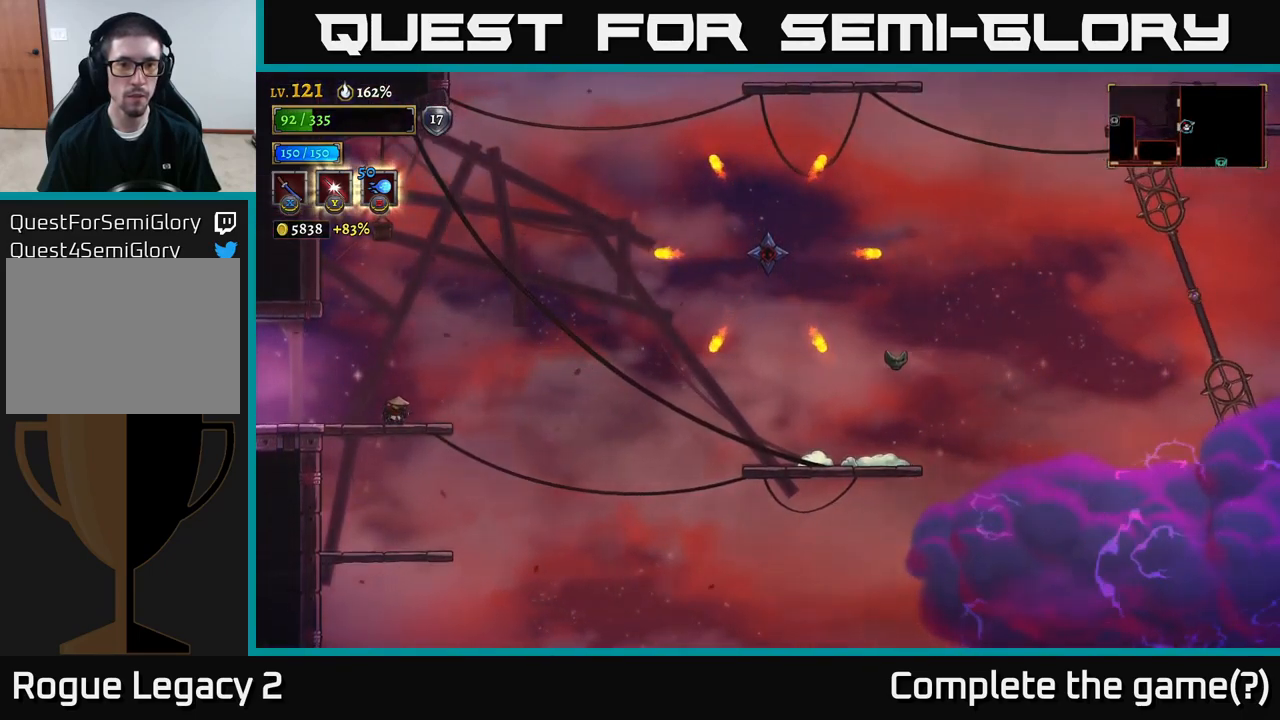
{"buttons": [], "left_stick": "center", "right_stick": "center", "events": []}
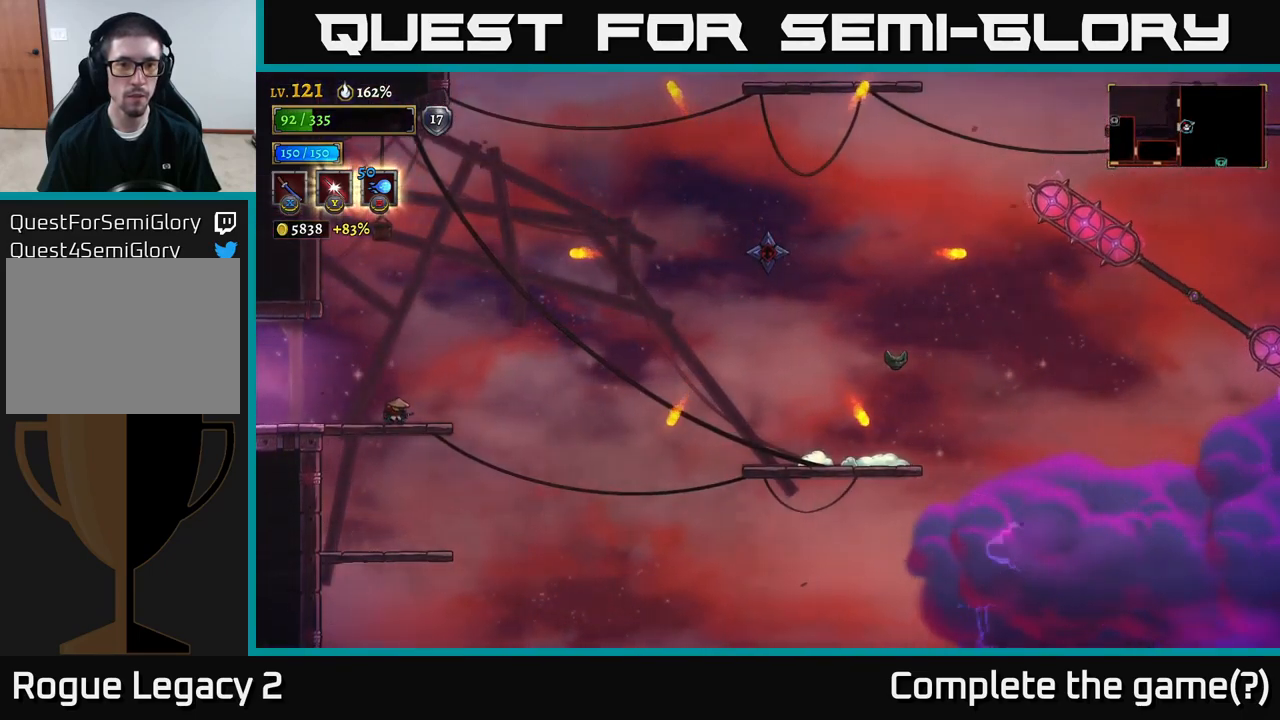
{"buttons": [], "left_stick": "center", "right_stick": "center", "events": []}
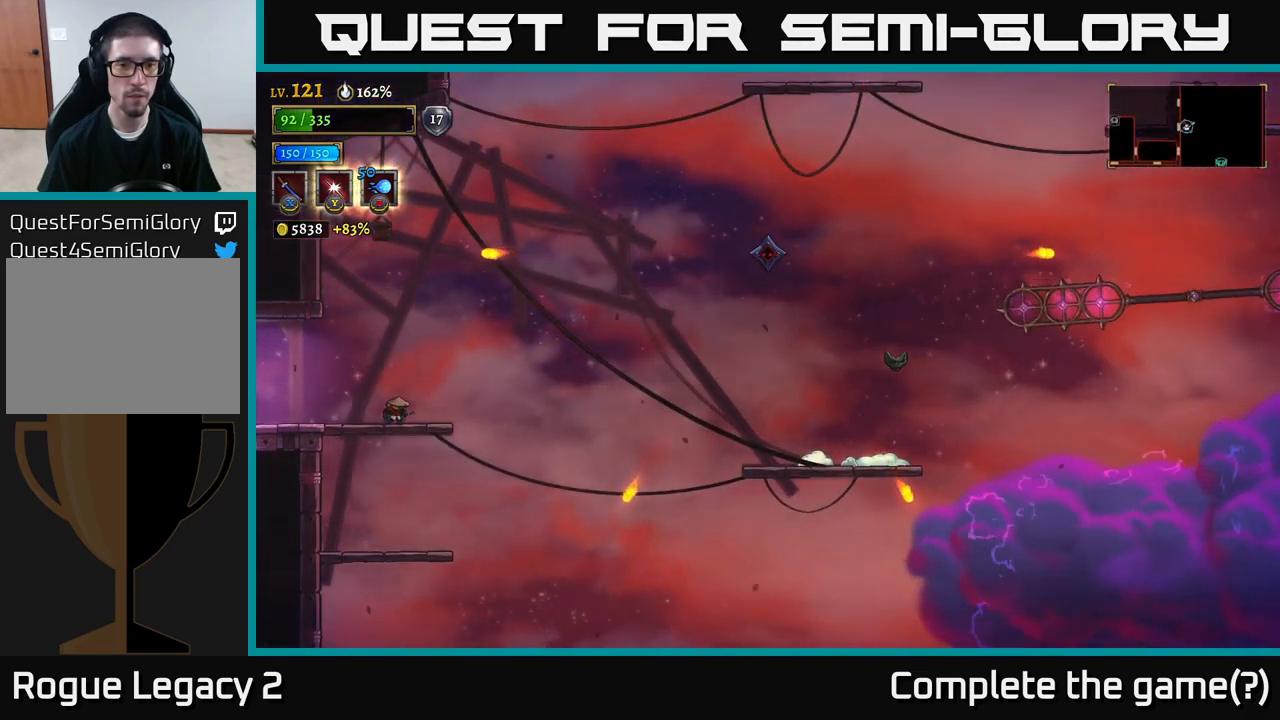
{"buttons": [], "left_stick": "right", "right_stick": "center", "events": [[450, "left_stick", "right"]]}
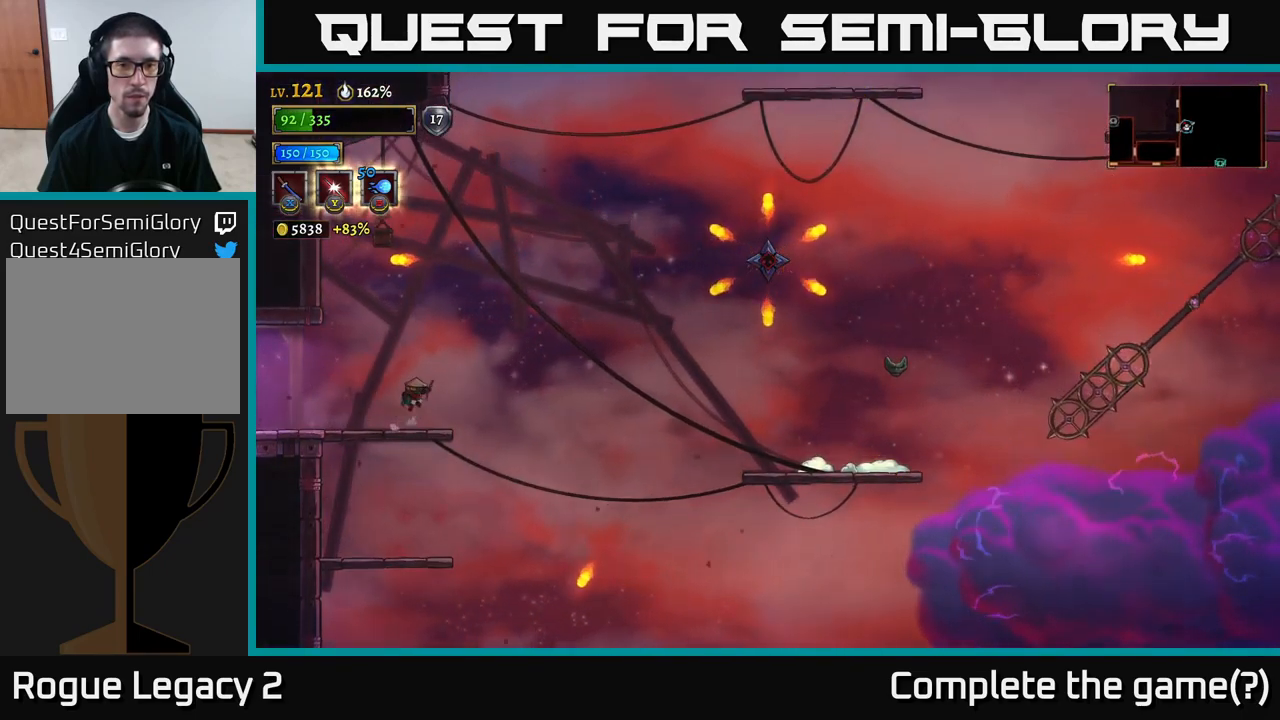
{"buttons": ["R2"], "left_stick": "right", "right_stick": "center", "events": [[33, "A", "down"], [367, "R2", "down"], [433, "A", "up"]]}
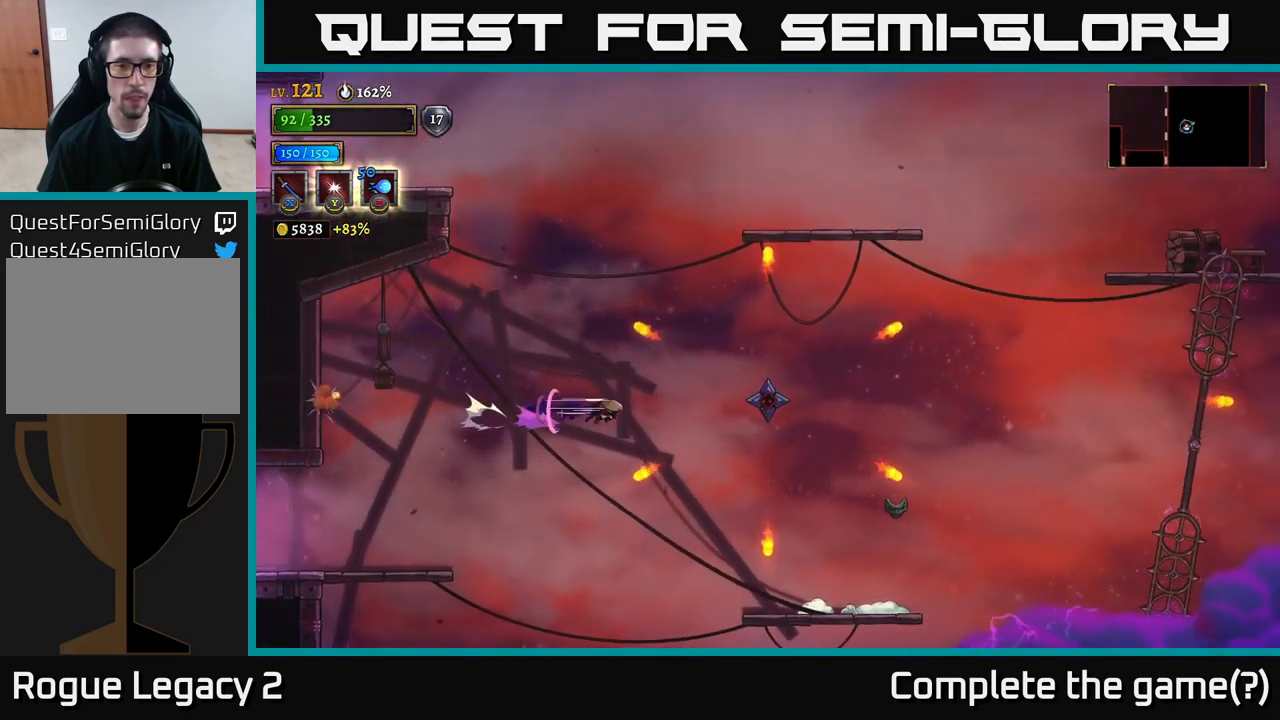
{"buttons": [], "left_stick": "right", "right_stick": "center", "events": [[67, "X", "down"], [167, "R2", "up"], [217, "X", "up"], [233, "left_stick", "left"], [433, "left_stick", "right"]]}